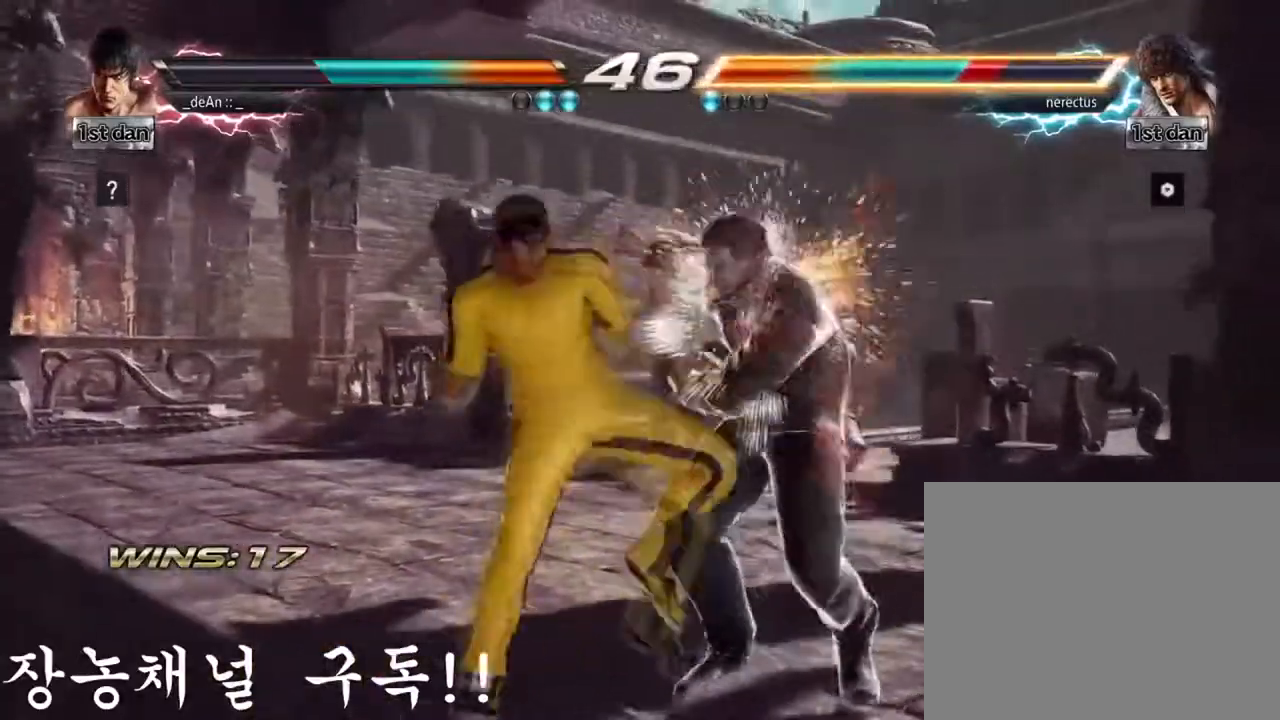
Gameplay with a controller (arcade stick); each line is a JSON object with the inputs held at the frame after it. "events" lists button and stick changes between this image and that frame as [ms after this image, input, new state], when the widget could be followed in between. Not read: L3 R3.
{"buttons": [], "left_stick": "left", "events": [[50, "left_stick", "left"]]}
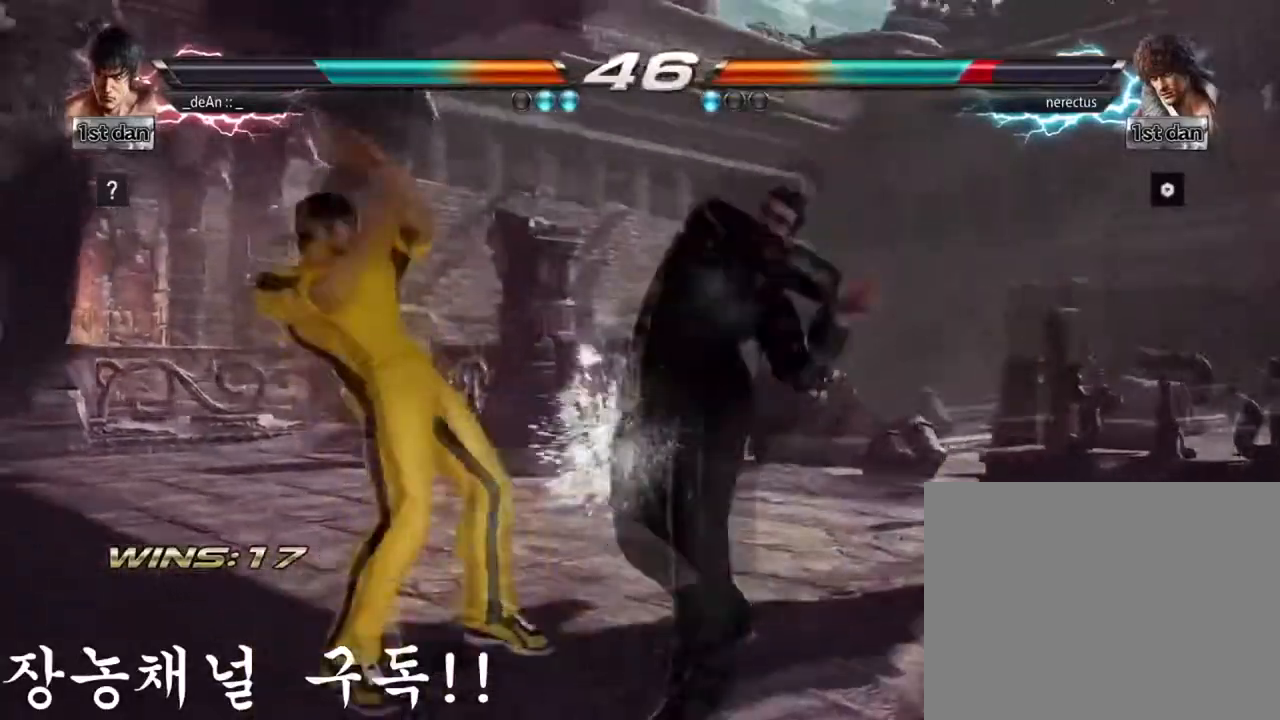
{"buttons": [], "left_stick": "down-left", "events": [[200, "CIRCLE", "down"], [217, "left_stick", "down-left"], [351, "CIRCLE", "up"]]}
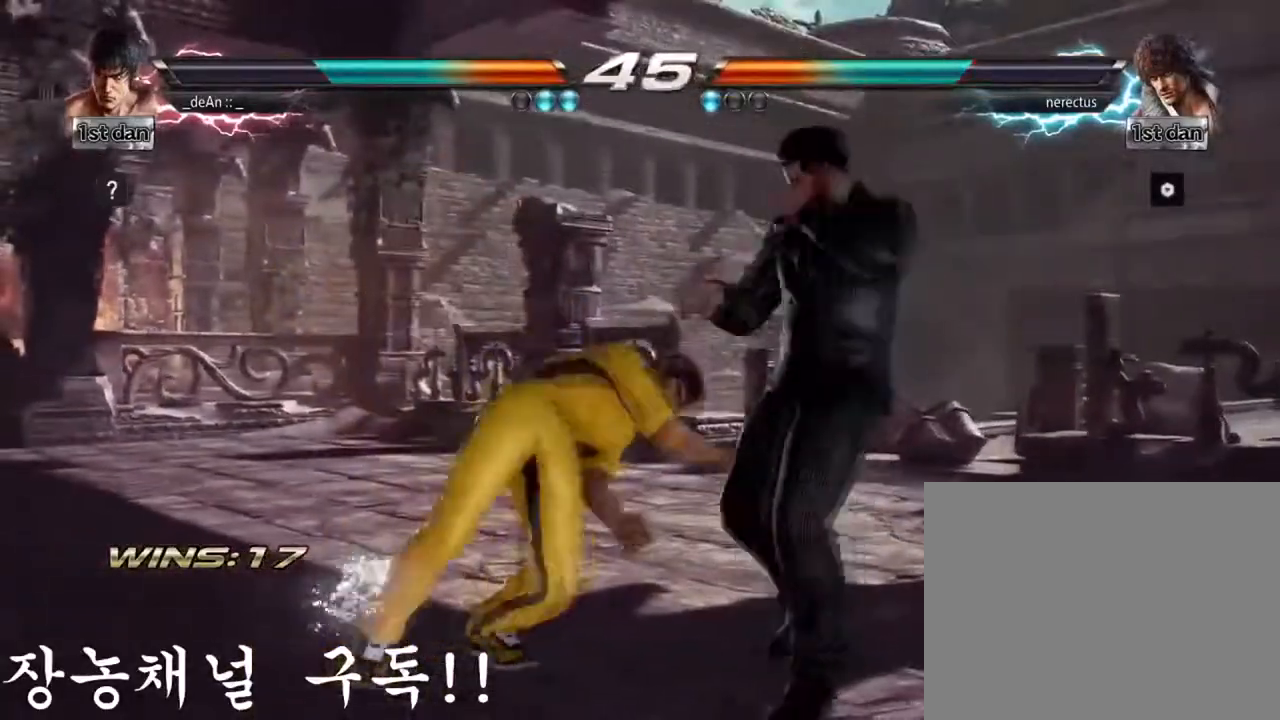
{"buttons": [], "left_stick": "center", "events": [[16, "left_stick", "center"]]}
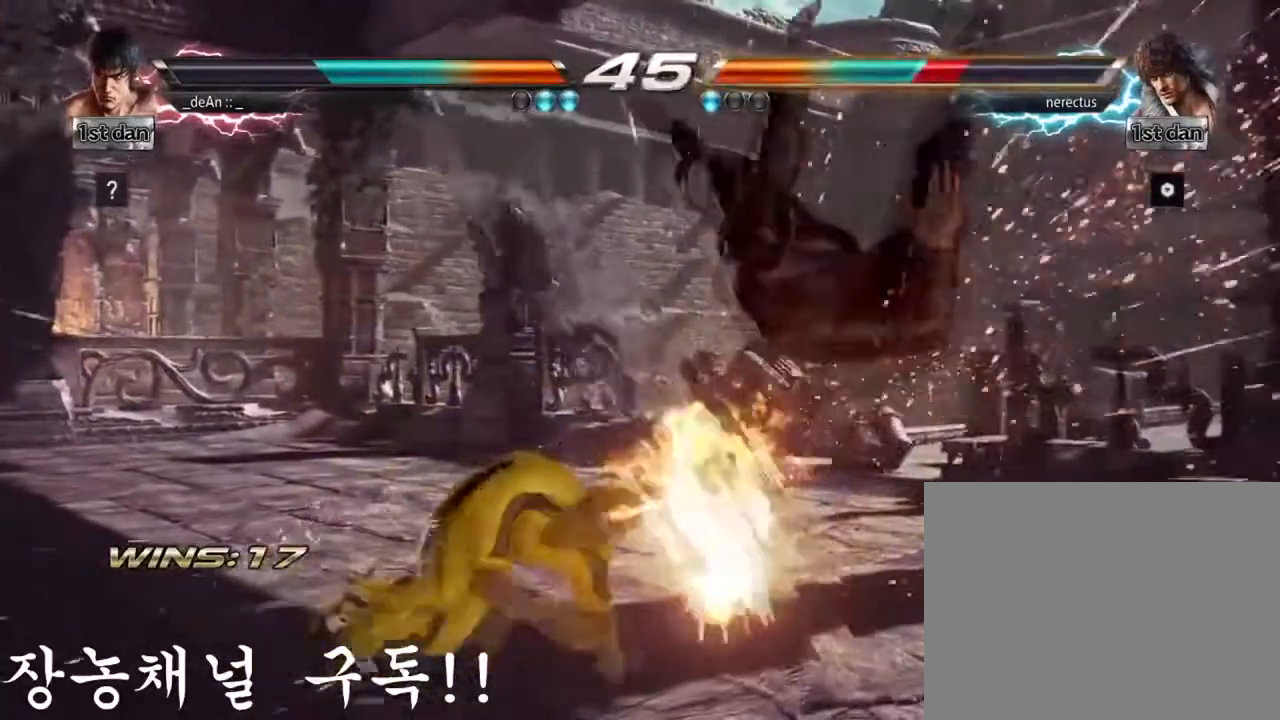
{"buttons": ["CROSS"], "left_stick": "down", "events": [[451, "left_stick", "down"], [484, "CROSS", "down"]]}
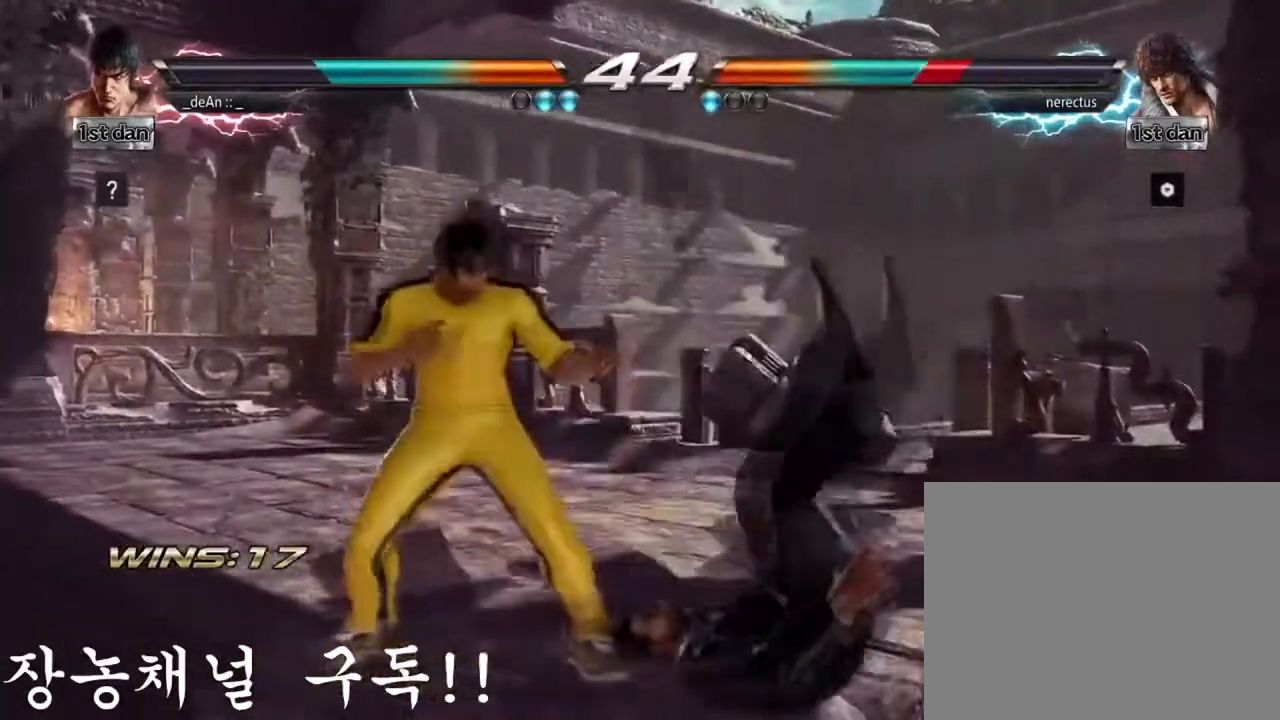
{"buttons": [], "left_stick": "center", "events": [[83, "CROSS", "up"], [117, "left_stick", "center"]]}
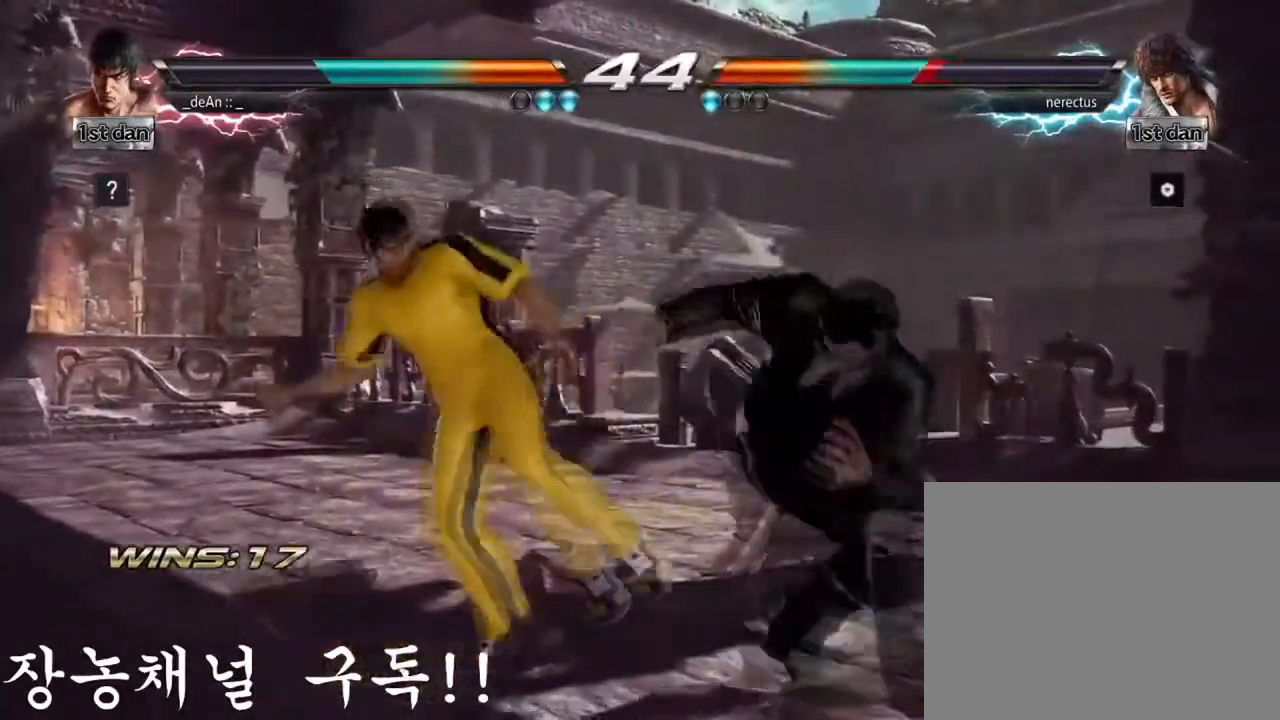
{"buttons": [], "left_stick": "center"}
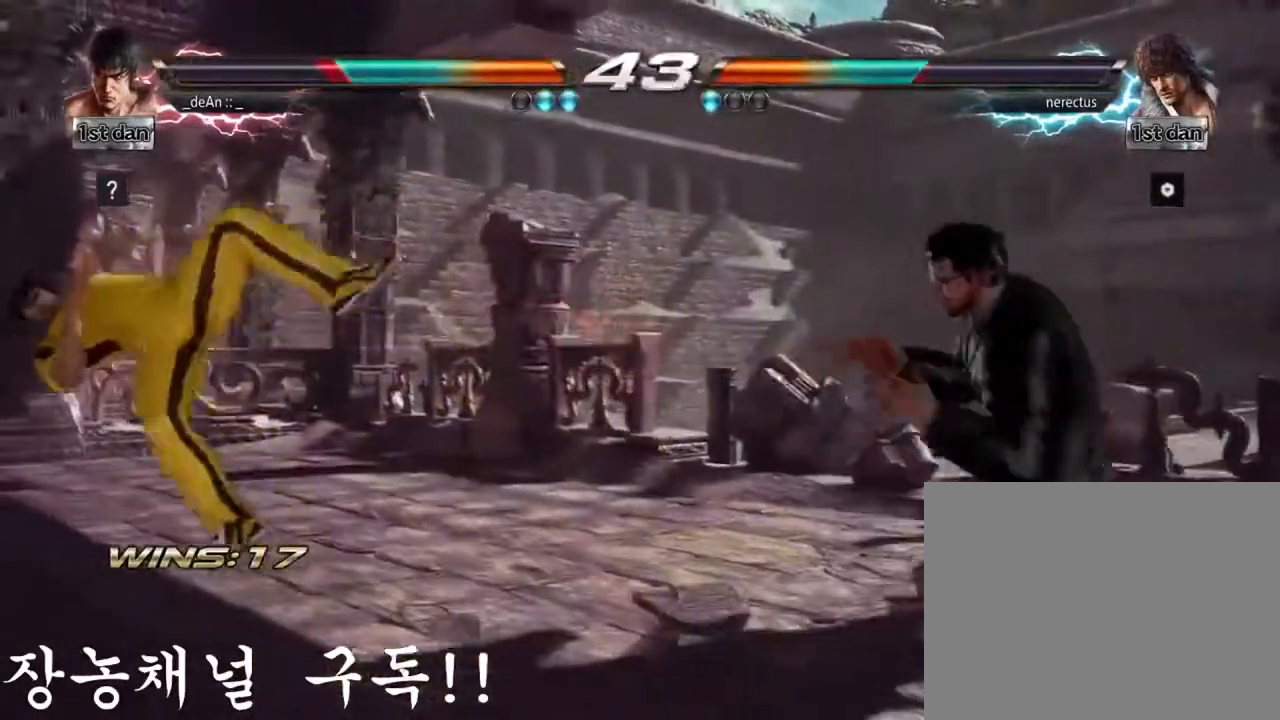
{"buttons": ["SQUARE"], "left_stick": "center", "events": [[67, "left_stick", "left"], [350, "SQUARE", "down"], [467, "left_stick", "center"]]}
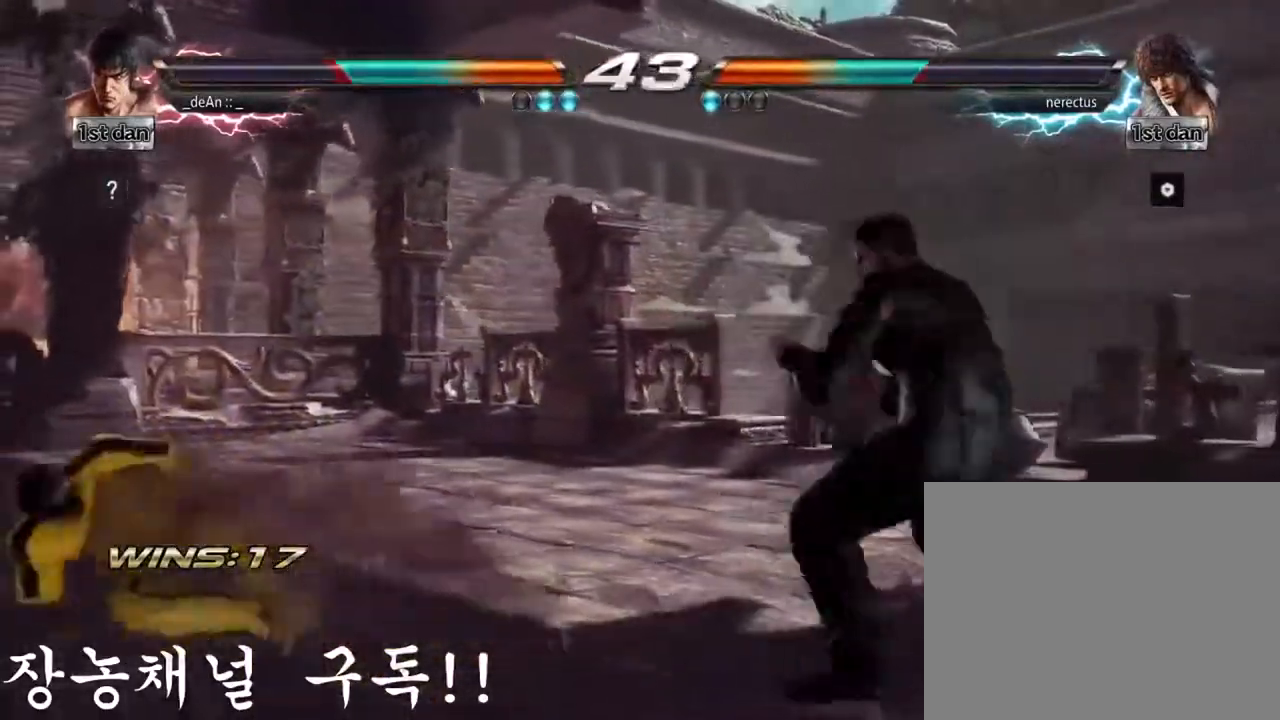
{"buttons": [], "left_stick": "up", "events": [[33, "SQUARE", "up"], [100, "left_stick", "up"], [166, "left_stick", "center"], [467, "left_stick", "up"]]}
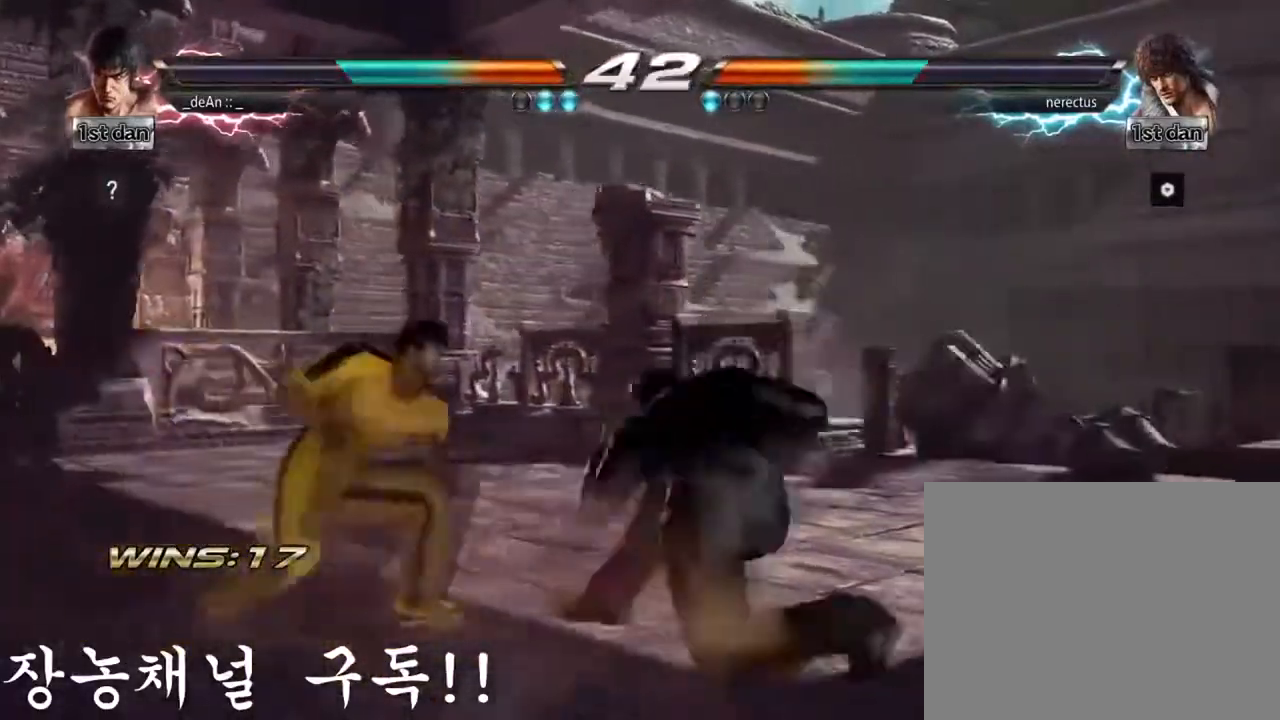
{"buttons": [], "left_stick": "left", "events": [[67, "left_stick", "center"], [234, "left_stick", "left"]]}
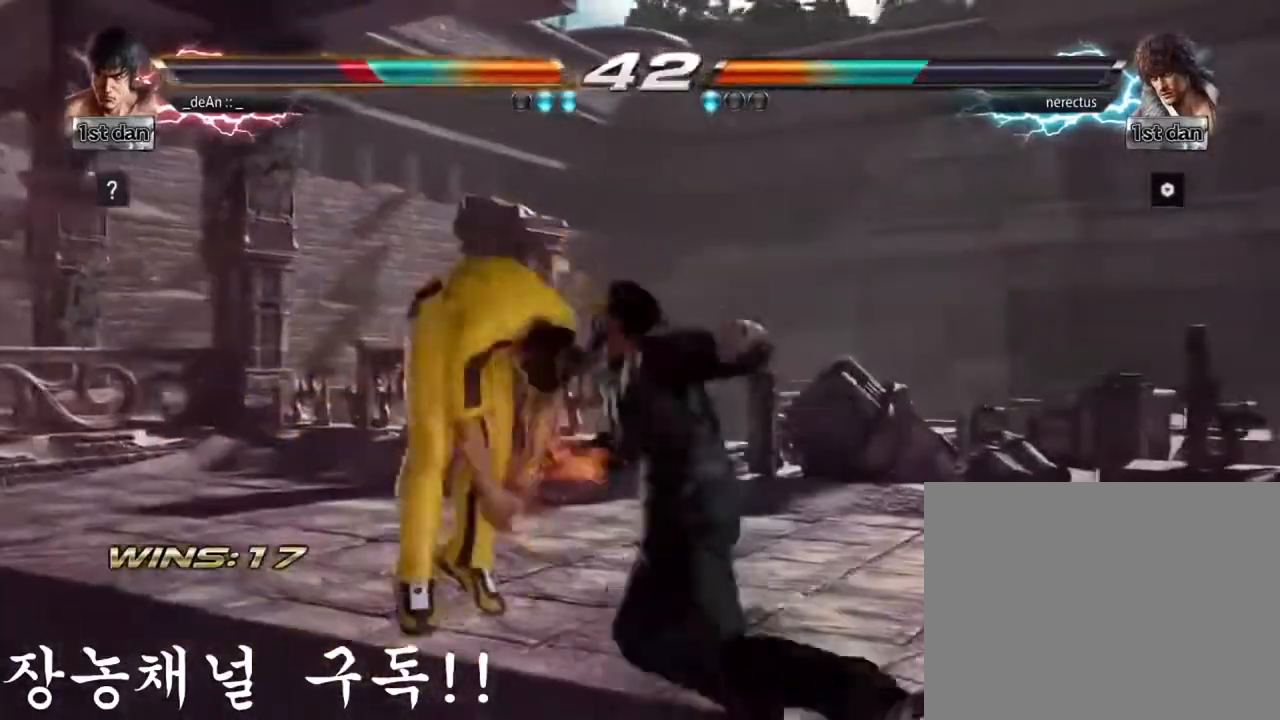
{"buttons": [], "left_stick": "left", "events": []}
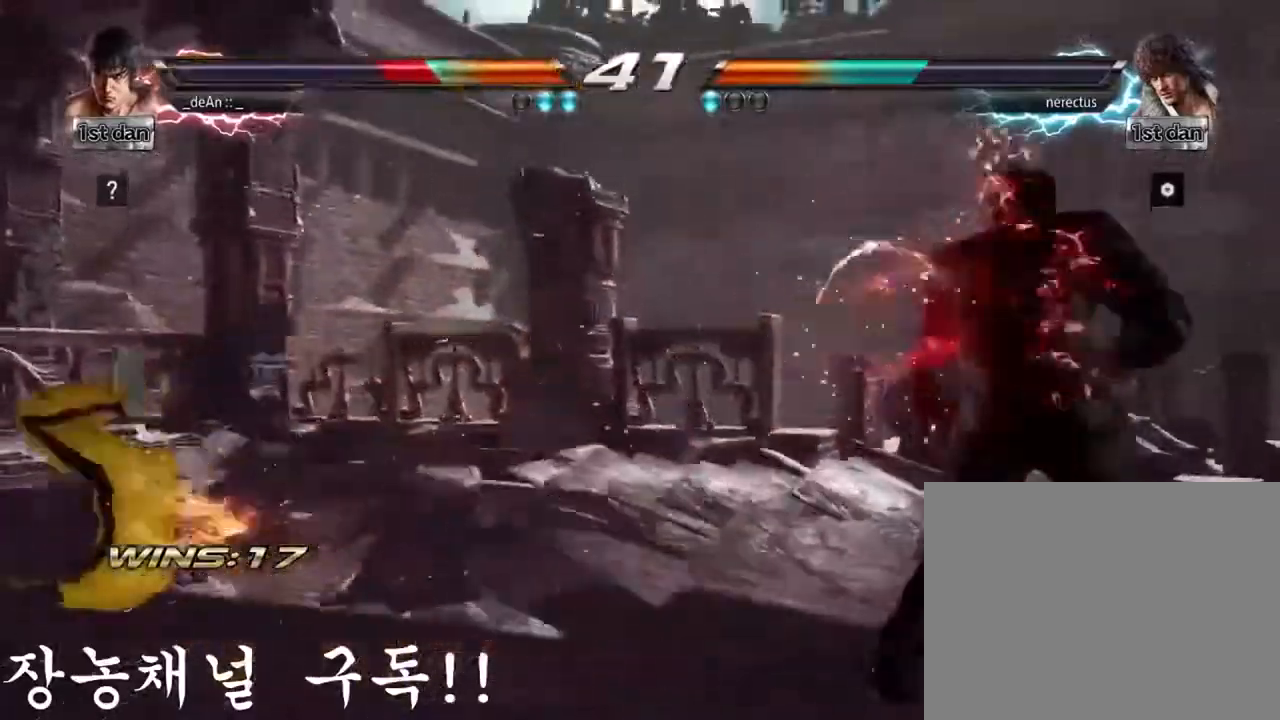
{"buttons": [], "left_stick": "center", "events": [[284, "left_stick", "center"], [384, "left_stick", "right"], [467, "left_stick", "center"]]}
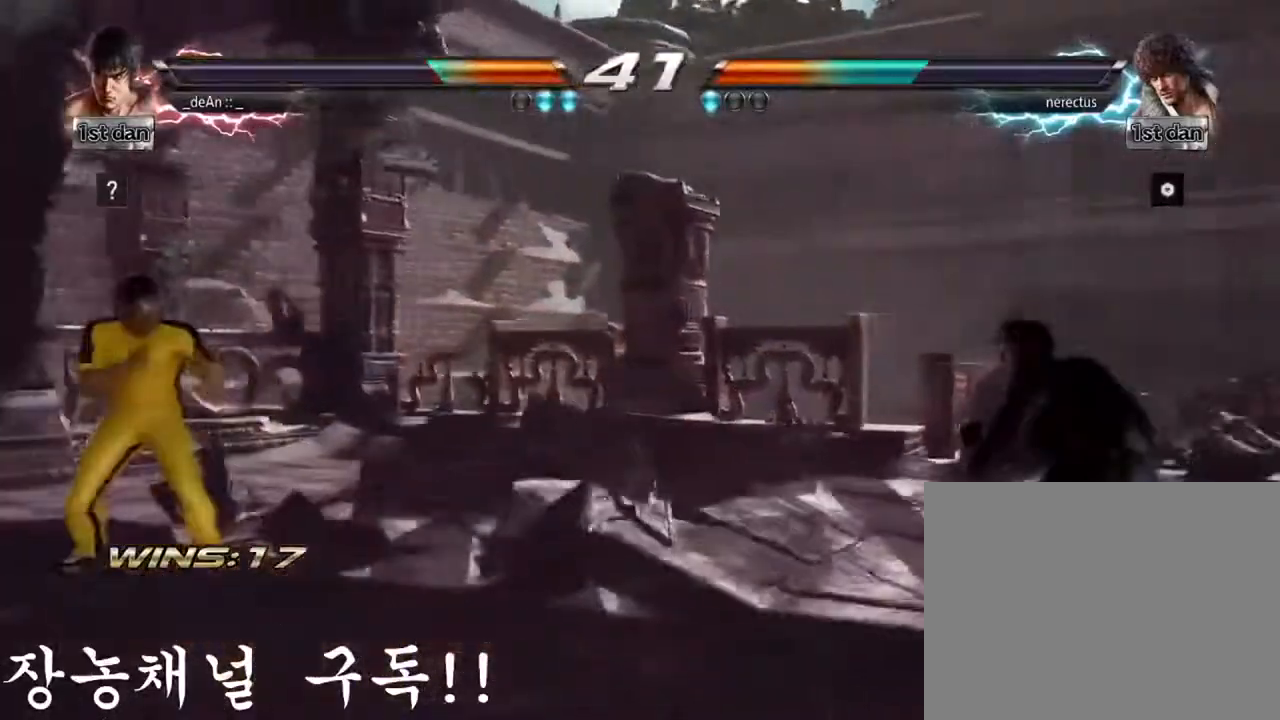
{"buttons": [], "left_stick": "center", "events": [[16, "left_stick", "right"], [183, "CROSS", "down"], [400, "CROSS", "up"], [400, "left_stick", "center"]]}
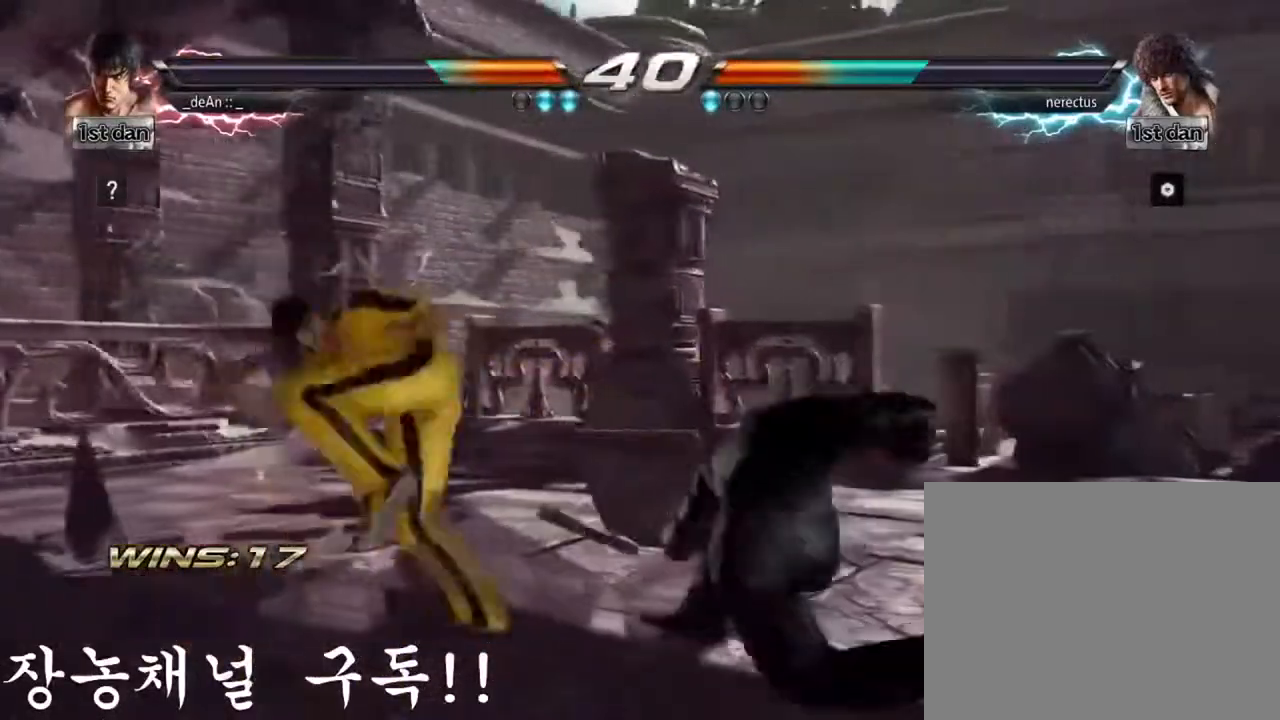
{"buttons": ["SQUARE"], "left_stick": "center", "events": [[267, "left_stick", "left"], [434, "left_stick", "center"], [450, "SQUARE", "down"]]}
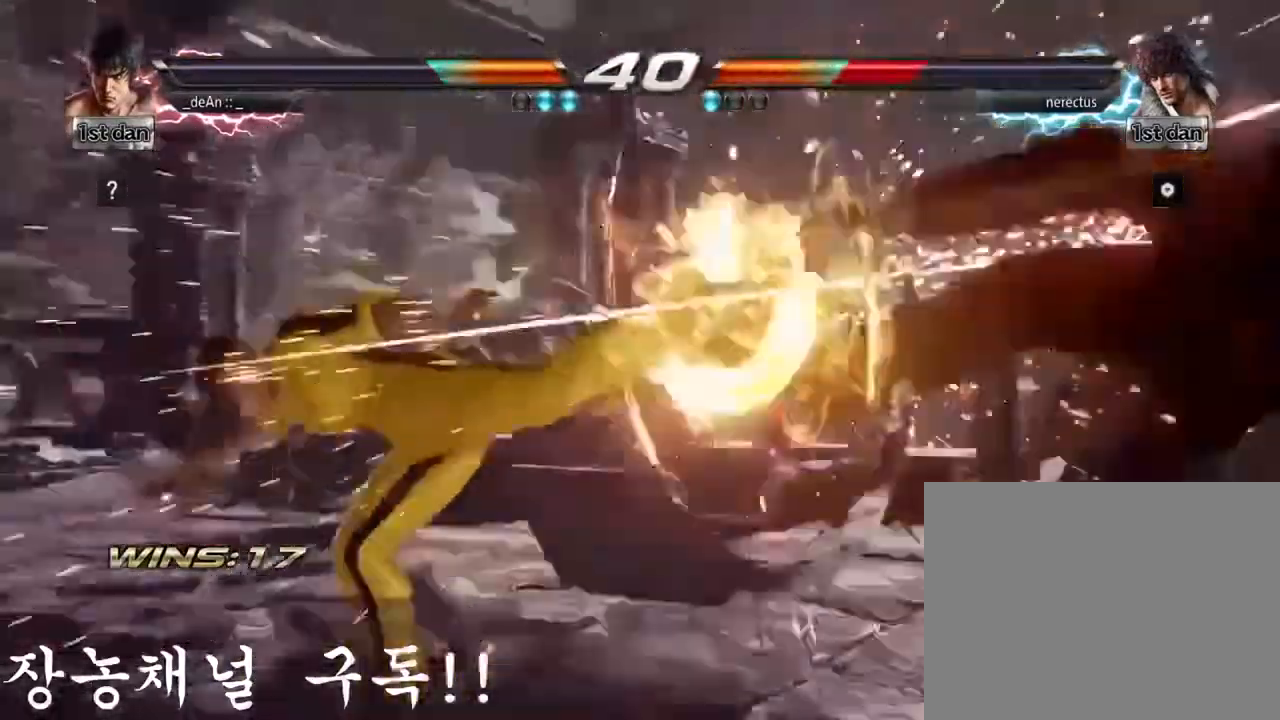
{"buttons": [], "left_stick": "center"}
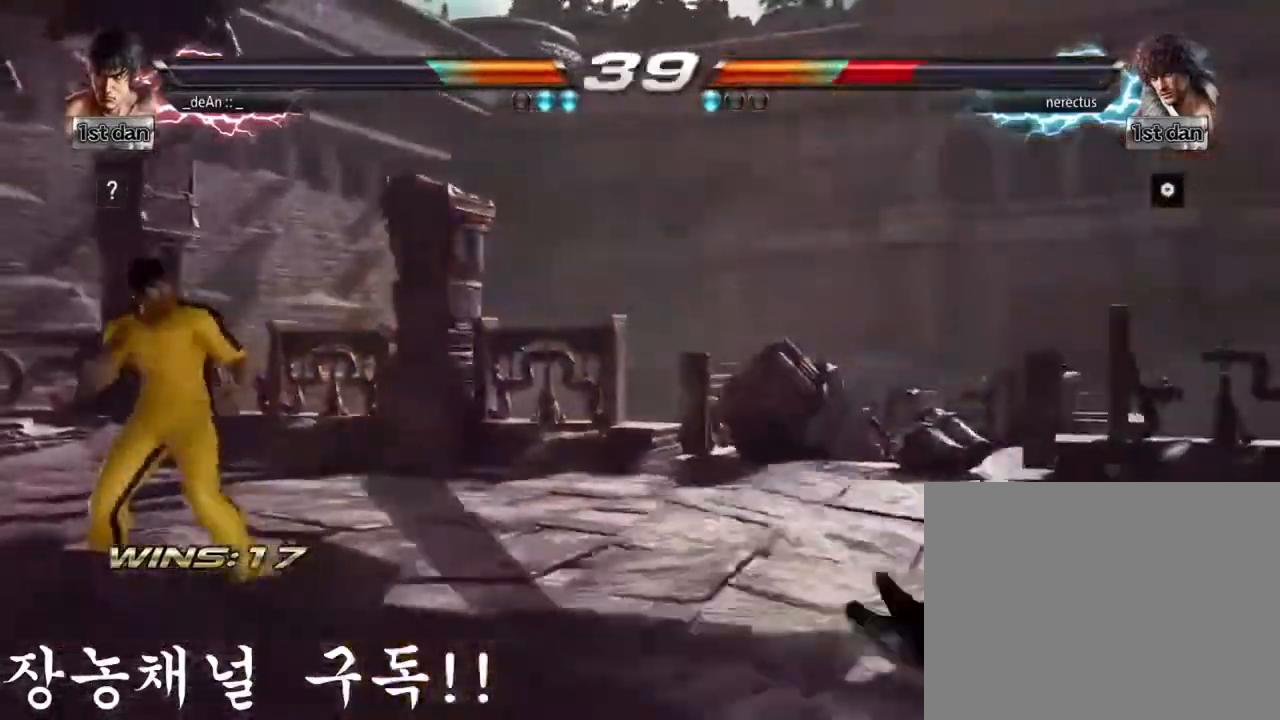
{"buttons": ["CIRCLE"], "left_stick": "down-right", "events": [[83, "left_stick", "right"], [267, "left_stick", "center"], [350, "left_stick", "left"], [450, "SQUARE", "down"], [450, "TRIANGLE", "down"], [484, "CIRCLE", "down"], [484, "left_stick", "down-right"], [501, "SQUARE", "up"], [501, "TRIANGLE", "up"]]}
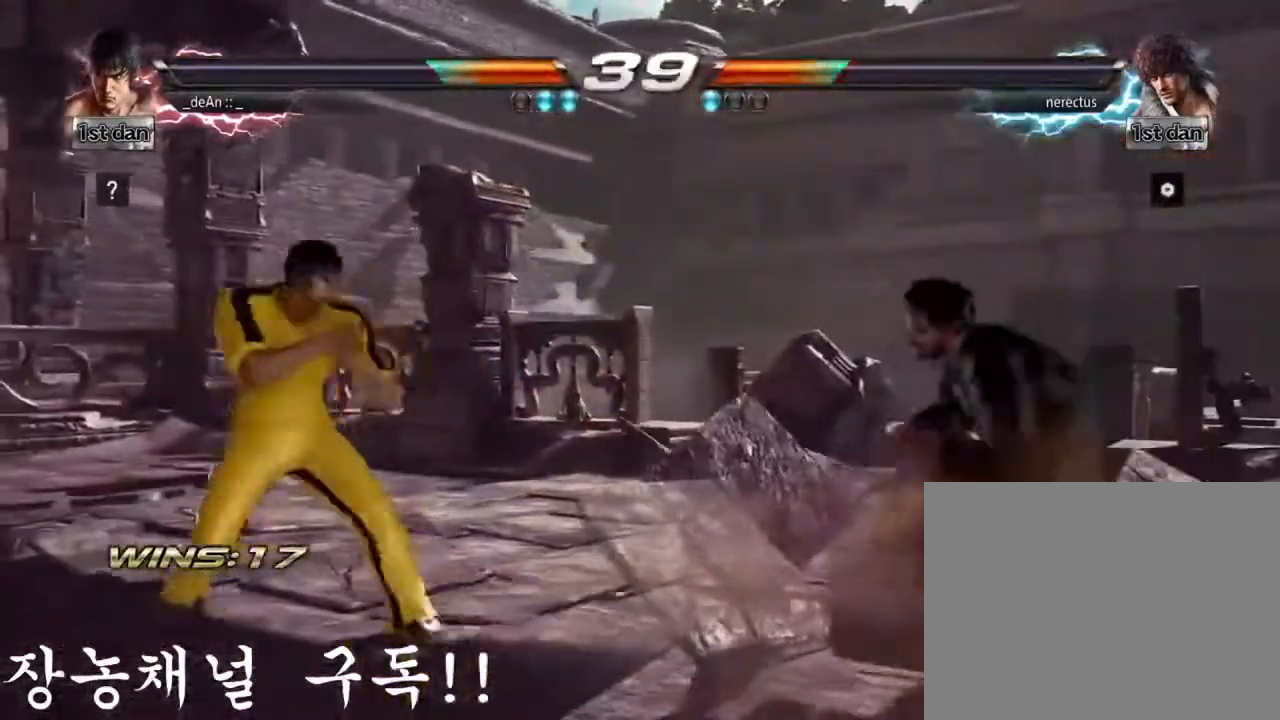
{"buttons": [], "left_stick": "center", "events": [[100, "CIRCLE", "up"], [100, "left_stick", "center"]]}
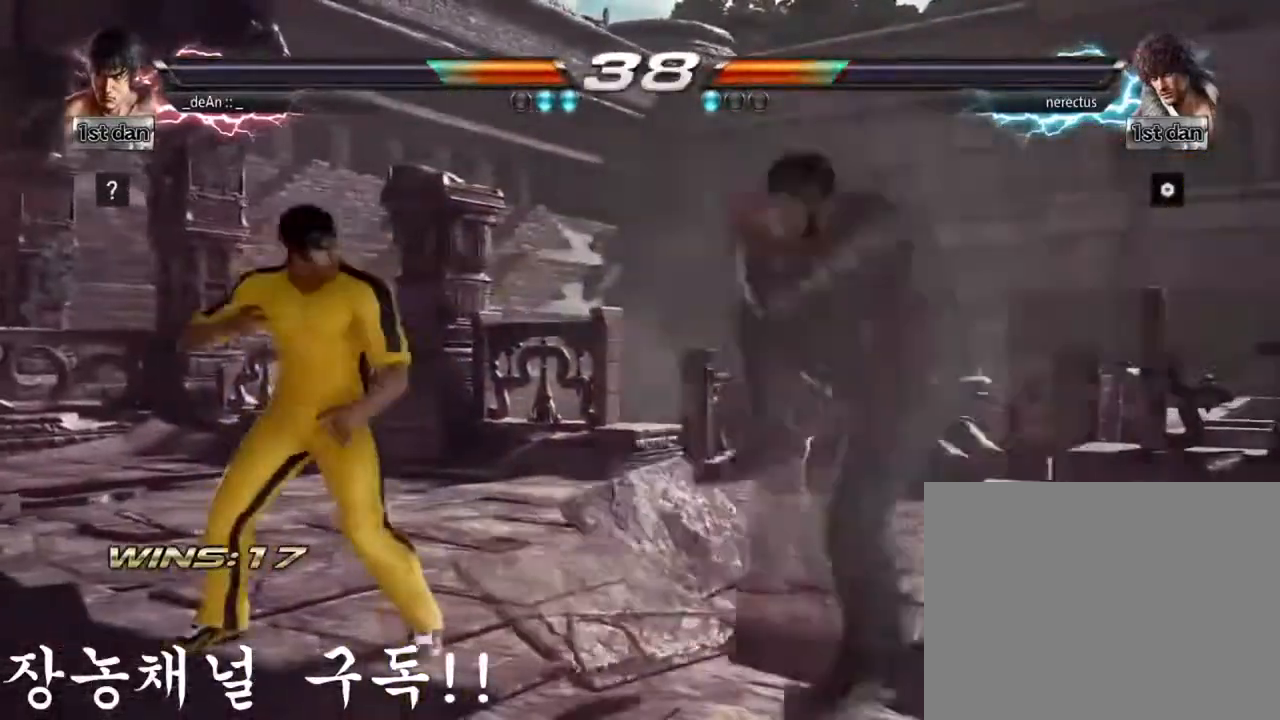
{"buttons": ["TRIANGLE"], "left_stick": "left", "events": [[50, "left_stick", "left"], [417, "TRIANGLE", "down"]]}
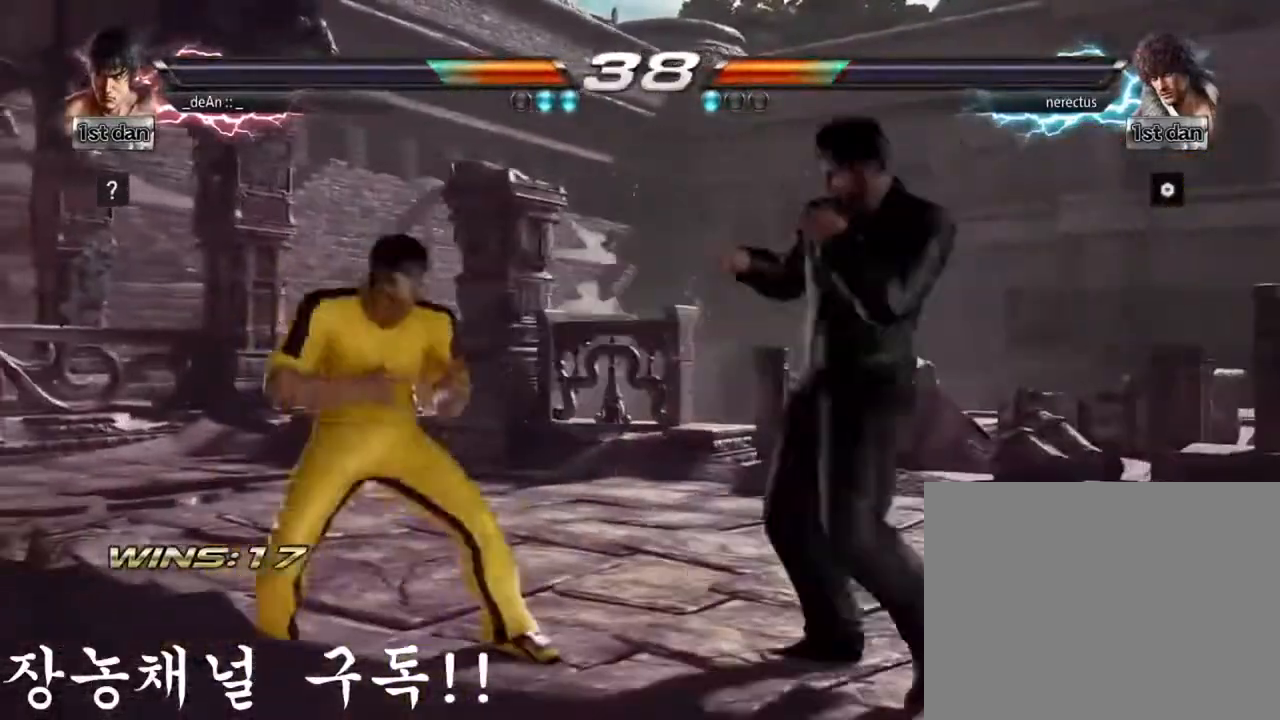
{"buttons": [], "left_stick": "center", "events": [[66, "TRIANGLE", "up"], [333, "left_stick", "center"]]}
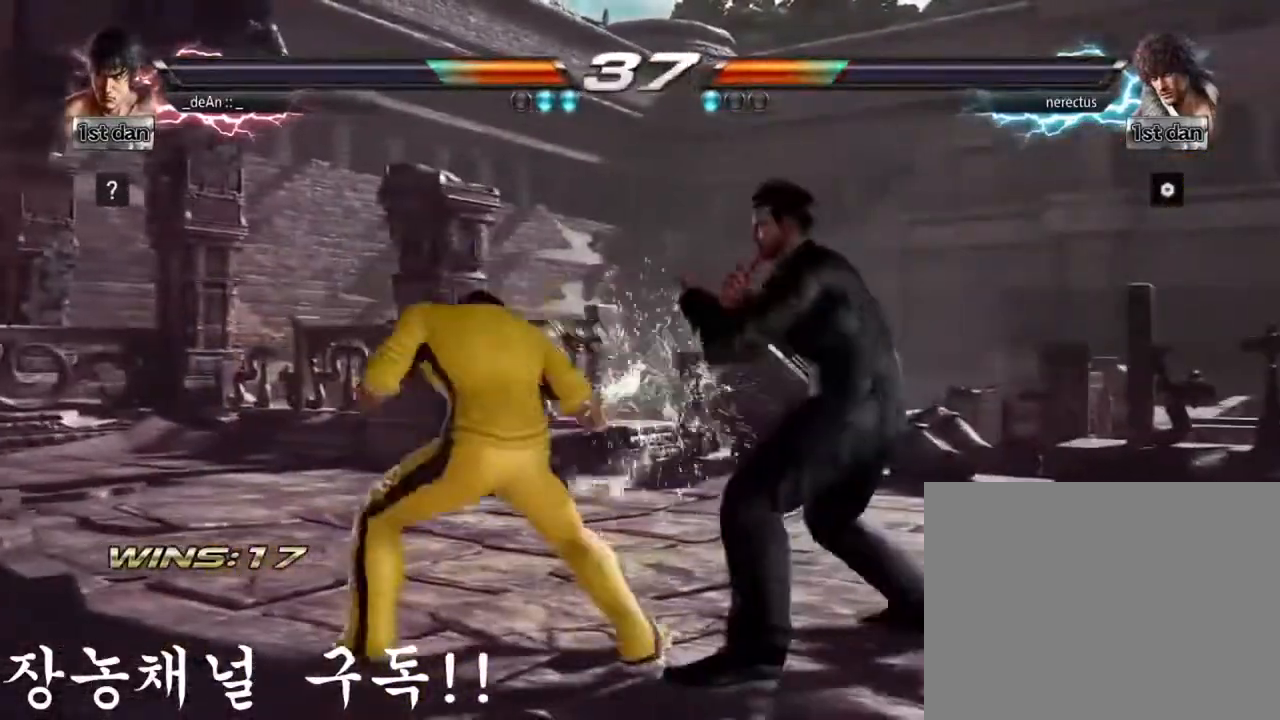
{"buttons": [], "left_stick": "right", "events": [[83, "SQUARE", "down"], [267, "SQUARE", "up"], [484, "left_stick", "right"]]}
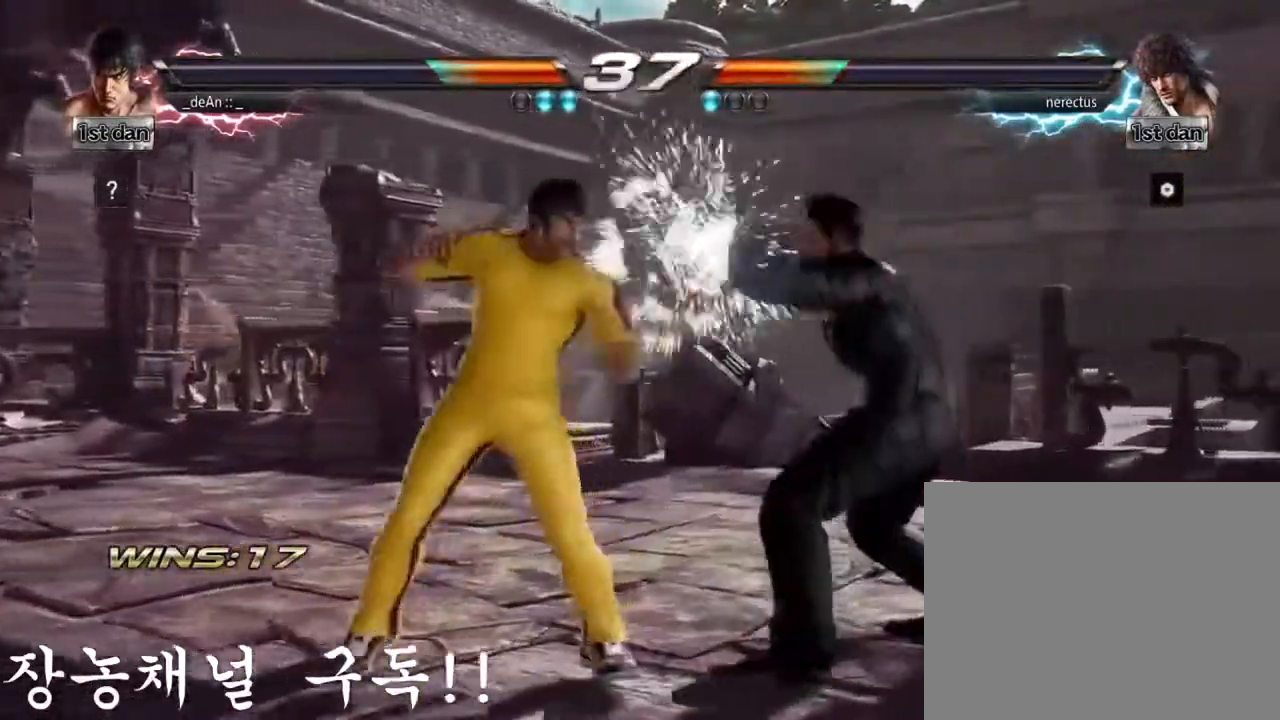
{"buttons": [], "left_stick": "center", "events": [[16, "SQUARE", "down"], [16, "TRIANGLE", "down"], [133, "SQUARE", "up"], [133, "TRIANGLE", "up"], [266, "left_stick", "center"]]}
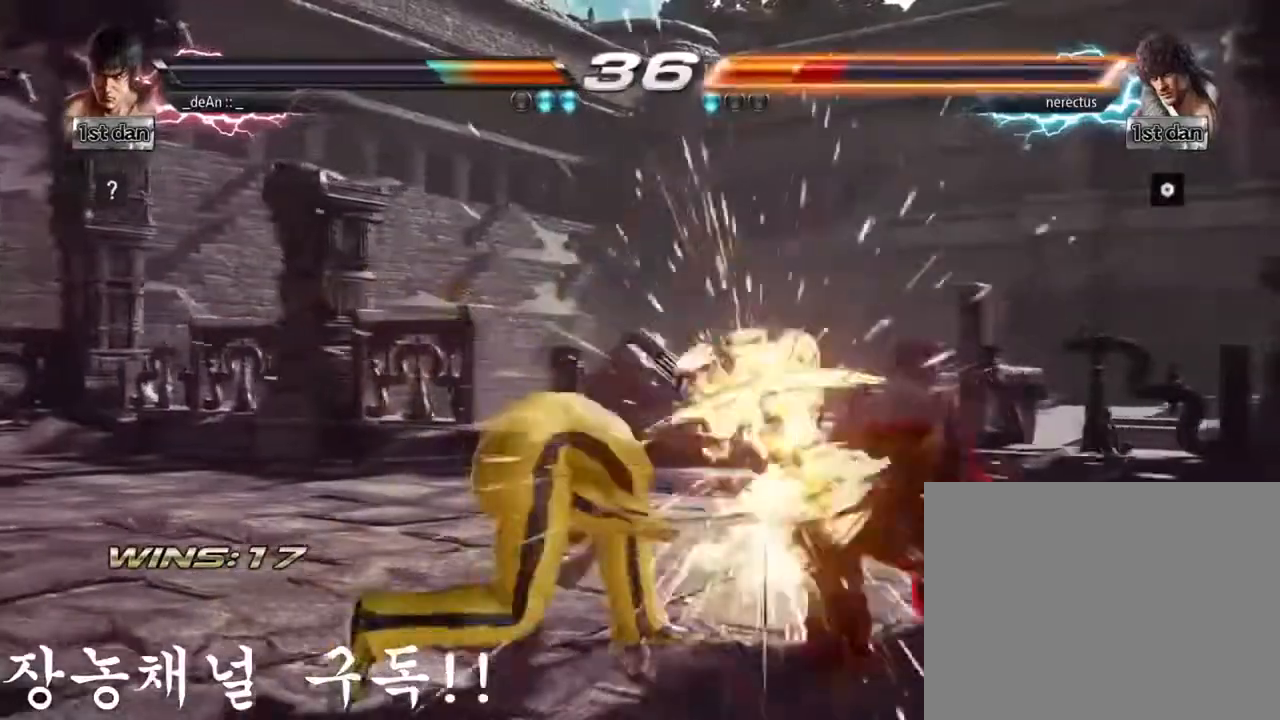
{"buttons": ["CIRCLE"], "left_stick": "down", "events": [[350, "left_stick", "down"], [384, "CIRCLE", "down"]]}
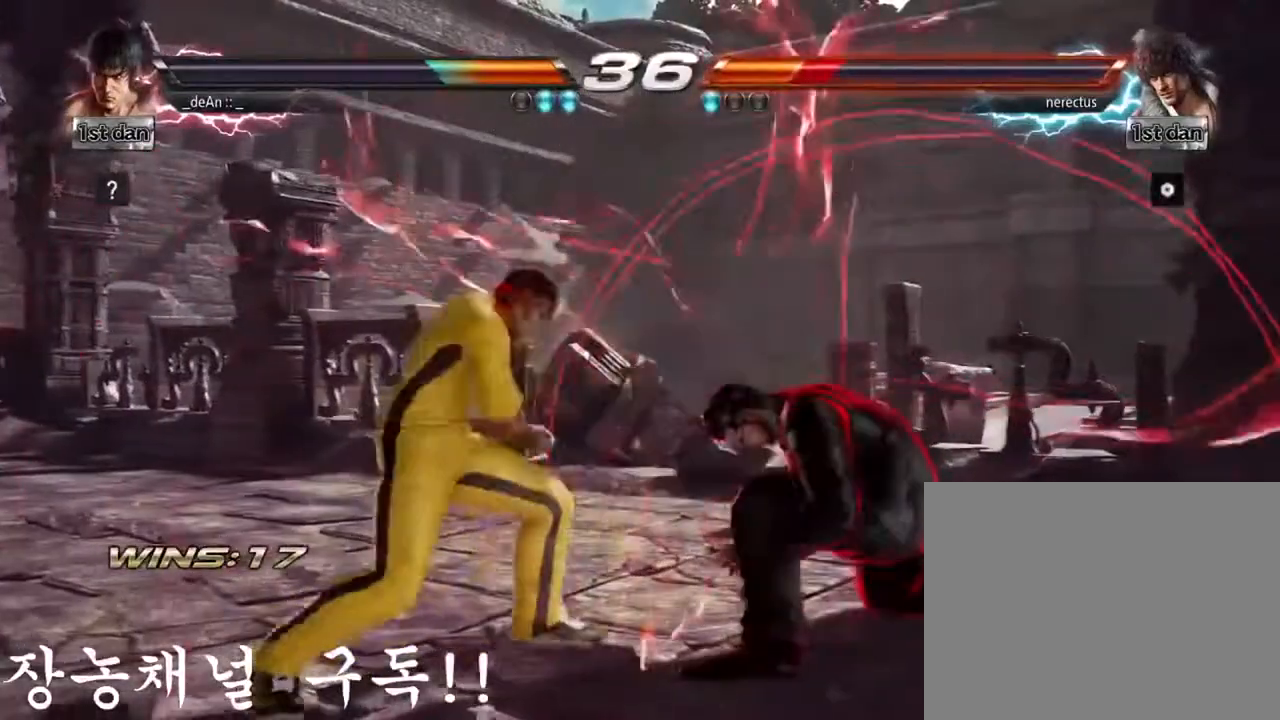
{"buttons": [], "left_stick": "center", "events": [[33, "CIRCLE", "up"], [133, "left_stick", "center"]]}
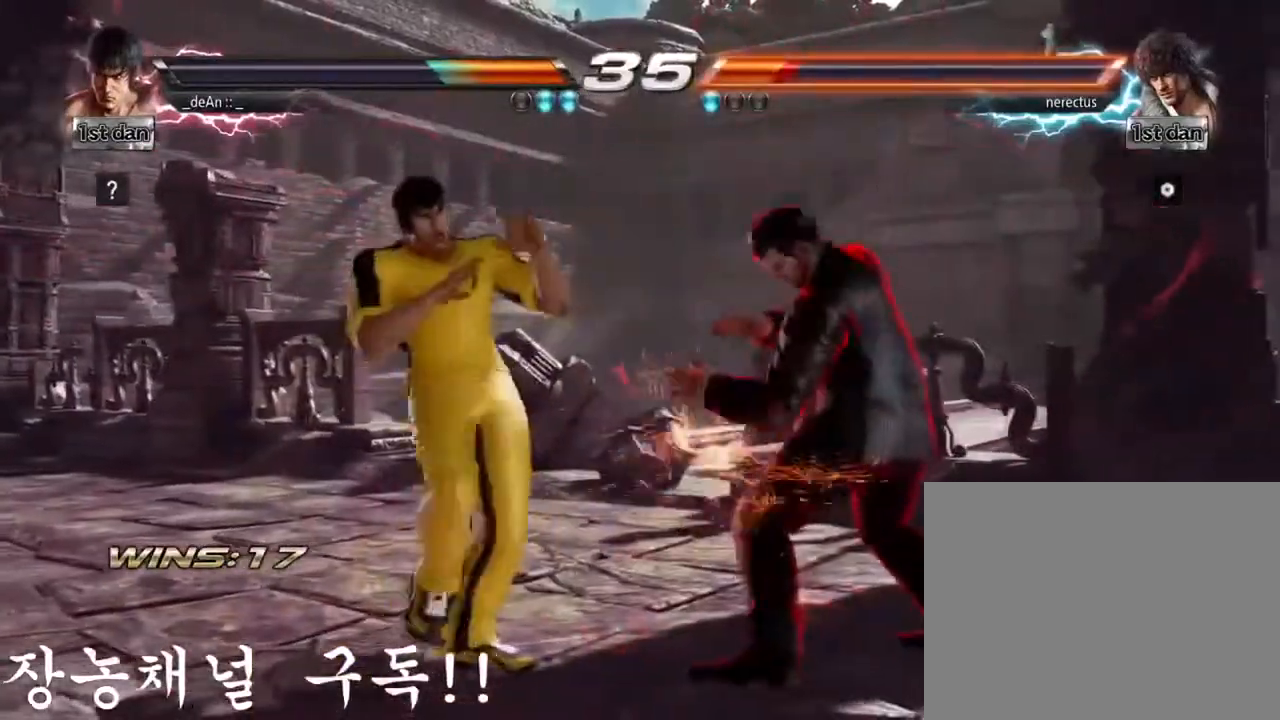
{"buttons": [], "left_stick": "down-right", "events": [[83, "SQUARE", "down"], [334, "SQUARE", "up"], [484, "left_stick", "down-right"]]}
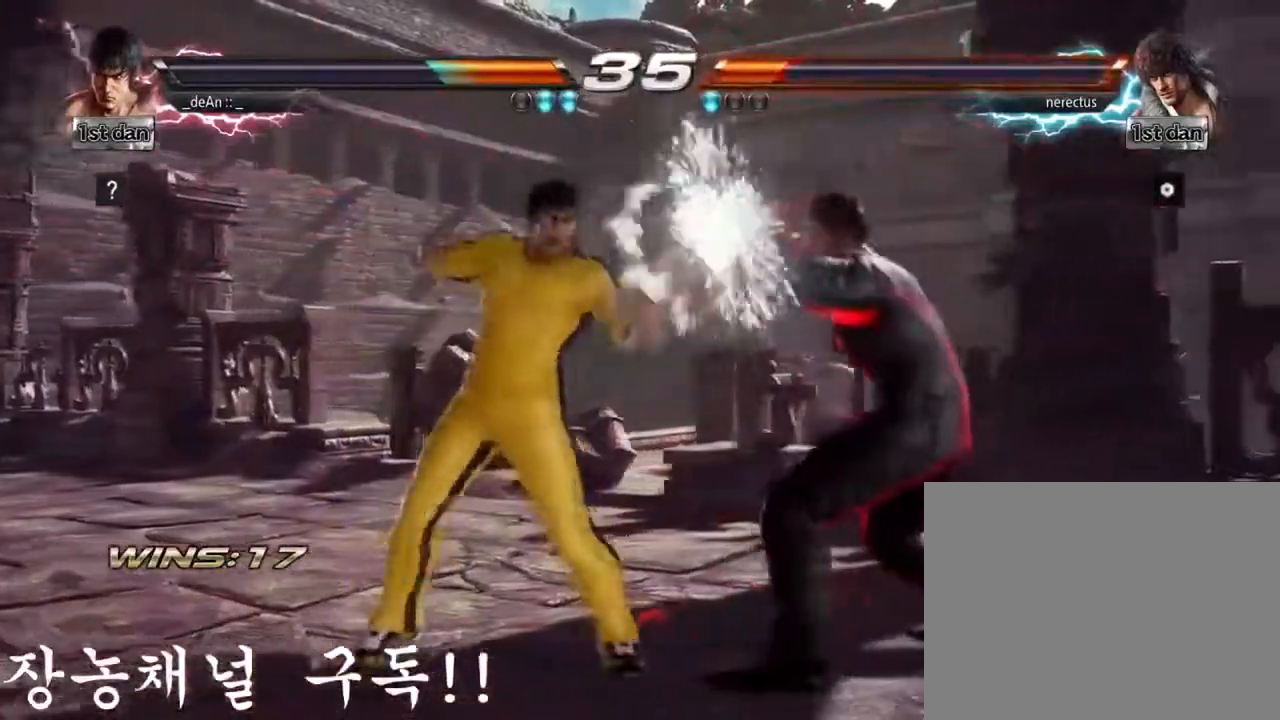
{"buttons": [], "left_stick": "center", "events": [[50, "SQUARE", "down"], [200, "SQUARE", "up"], [266, "left_stick", "center"]]}
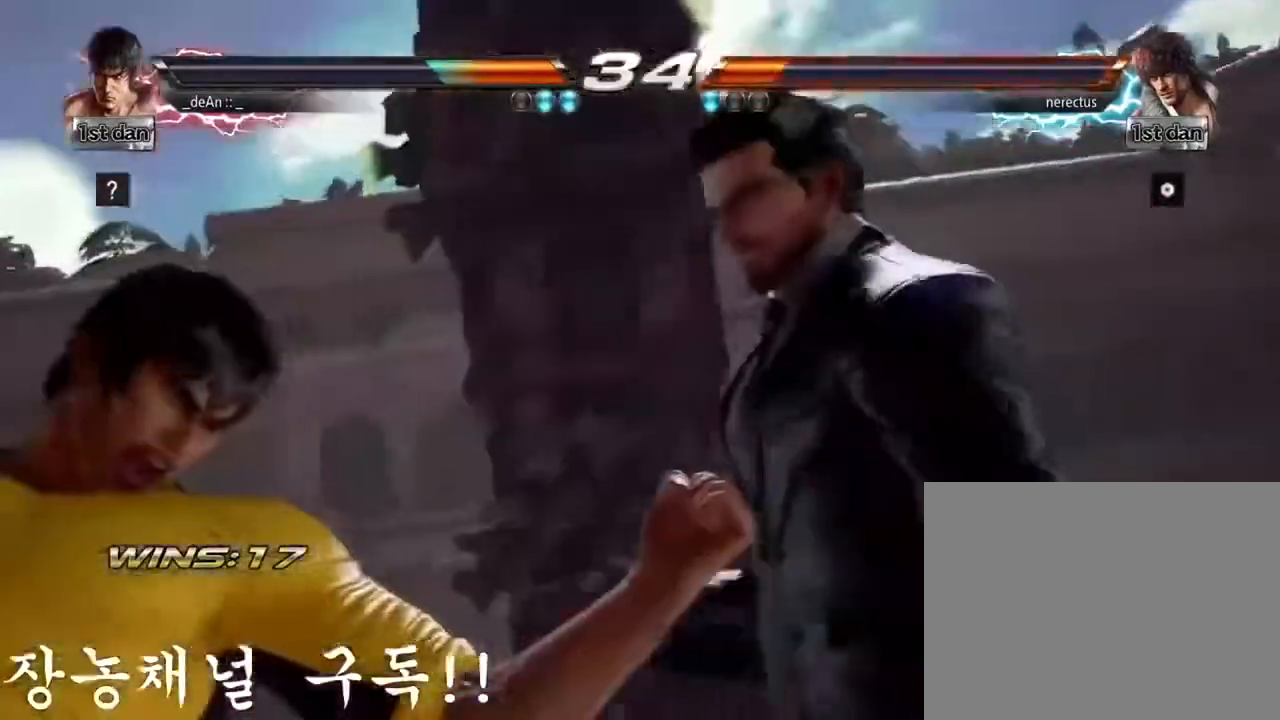
{"buttons": [], "left_stick": "left", "events": [[384, "left_stick", "left"]]}
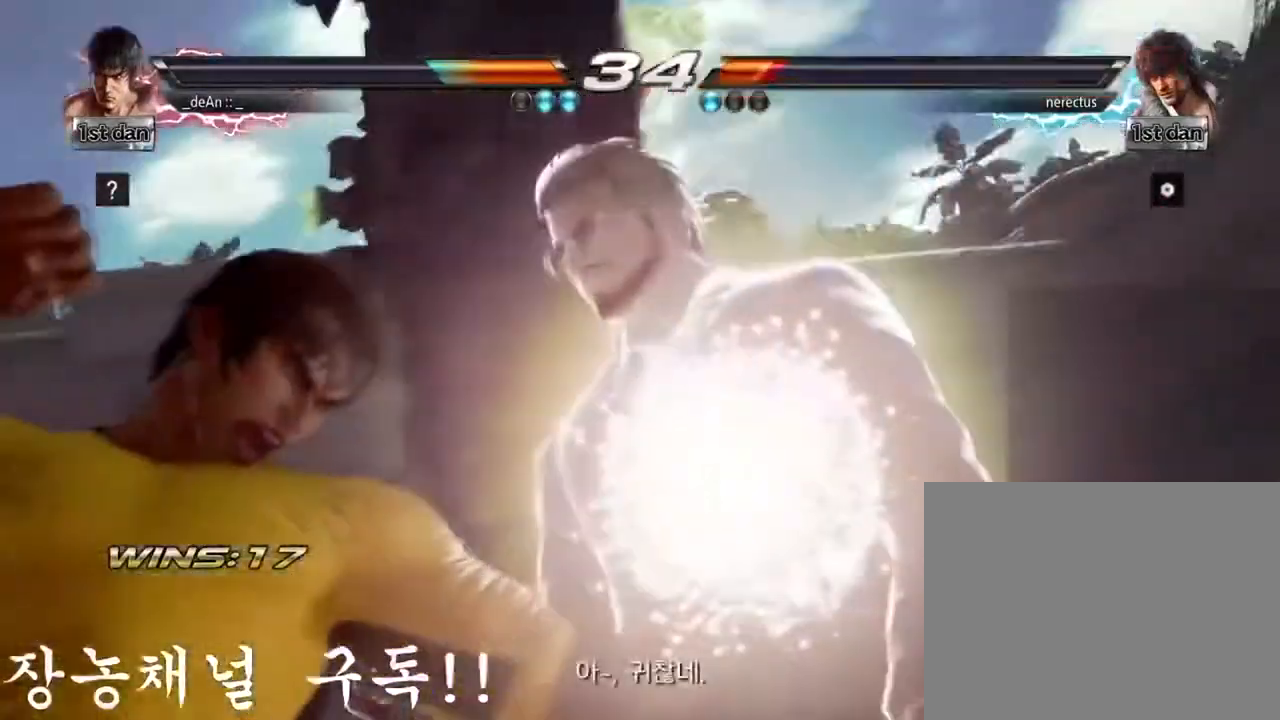
{"buttons": [], "left_stick": "left", "events": []}
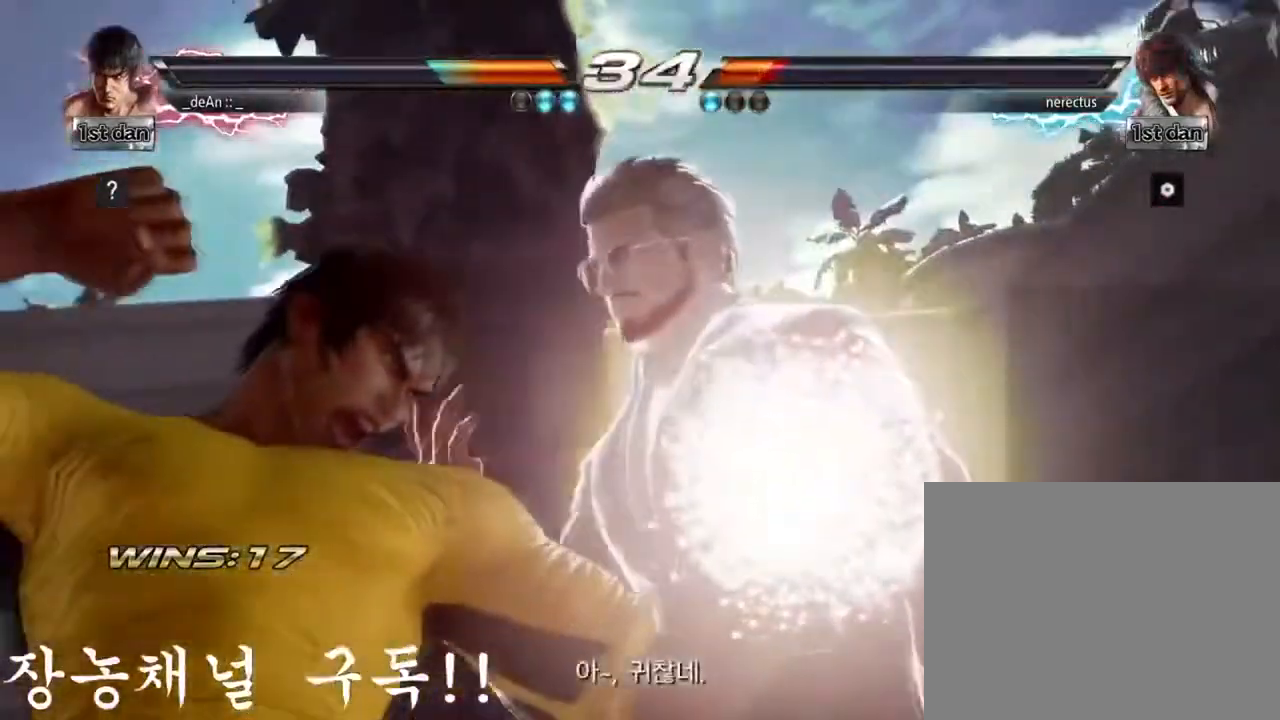
{"buttons": [], "left_stick": "left", "events": []}
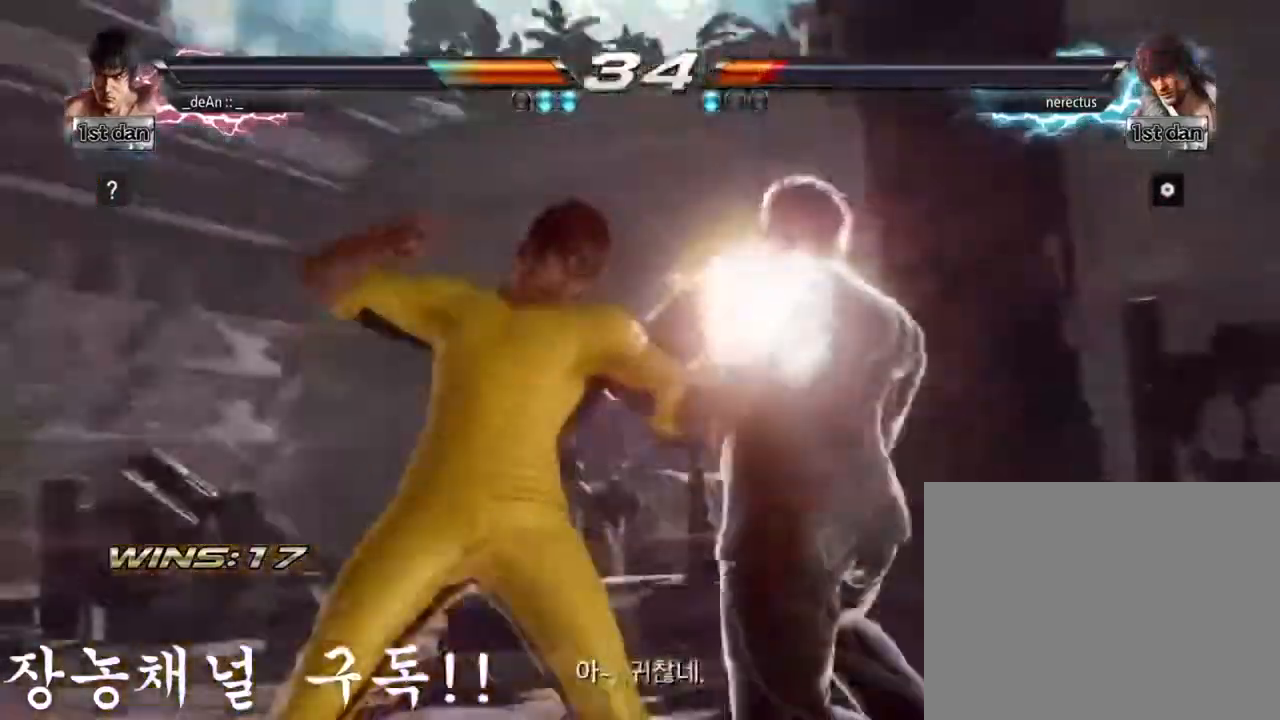
{"buttons": [], "left_stick": "left"}
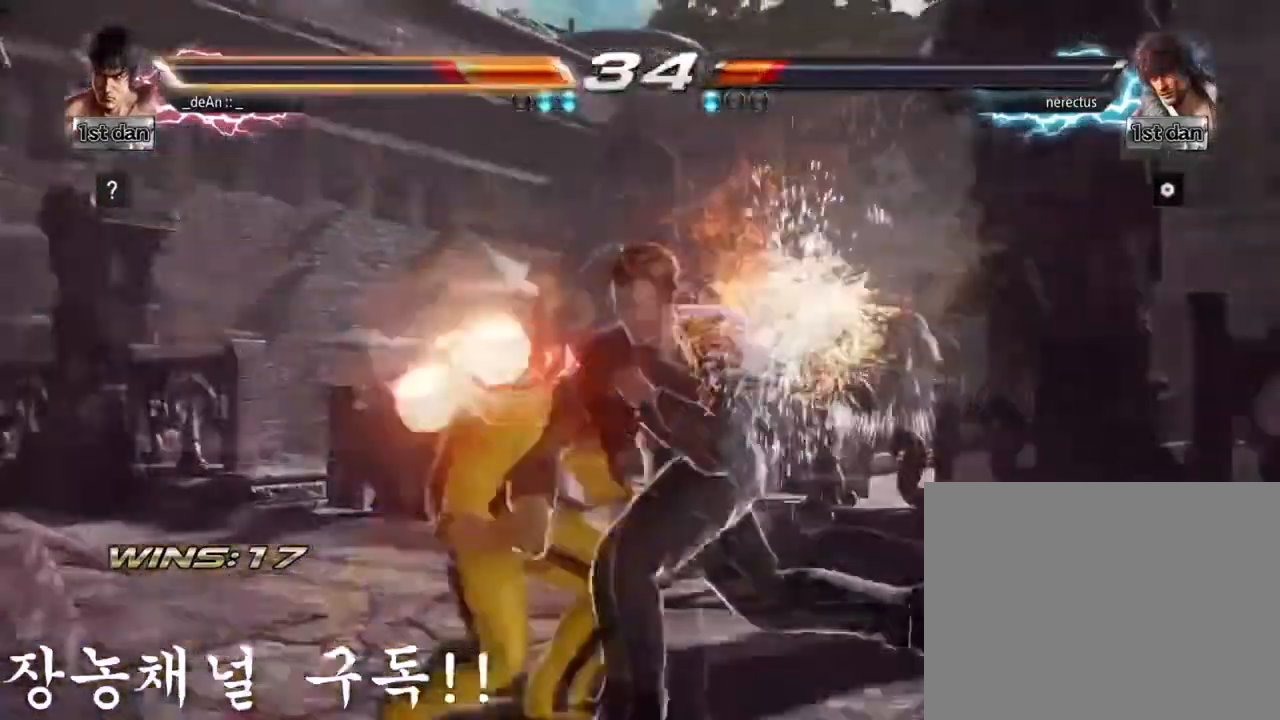
{"buttons": [], "left_stick": "left", "events": []}
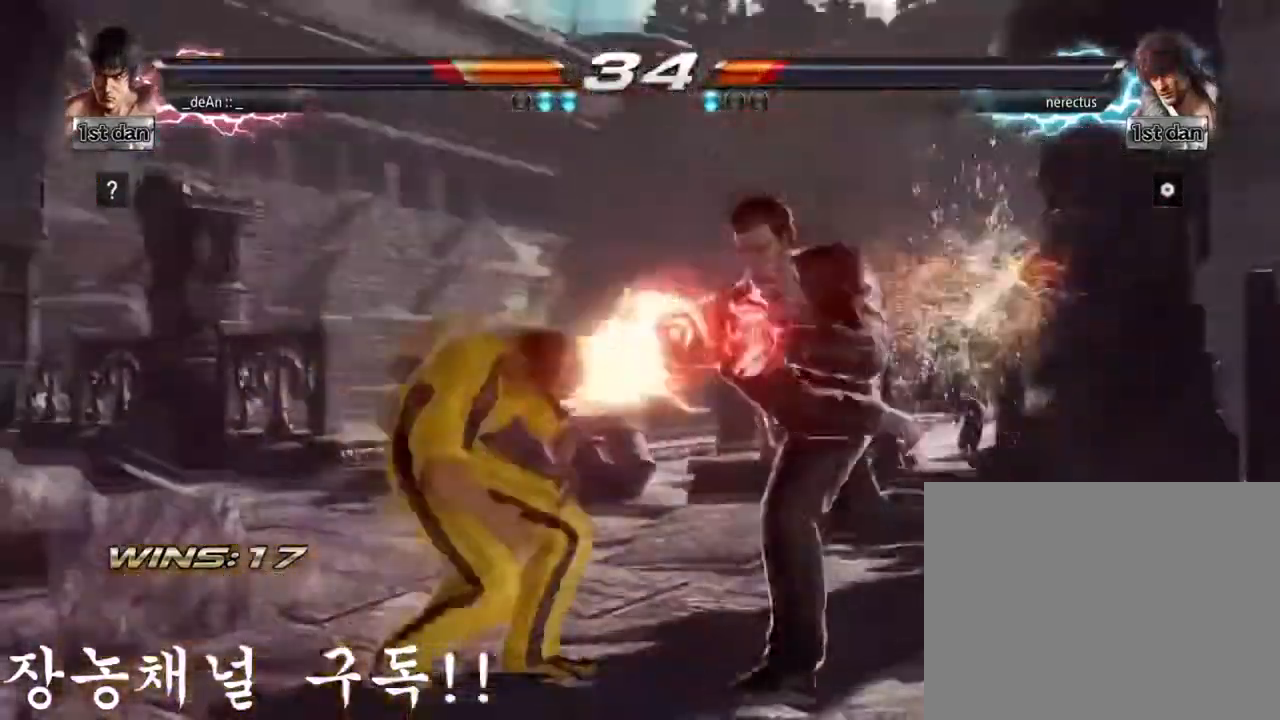
{"buttons": [], "left_stick": "center", "events": [[383, "left_stick", "center"]]}